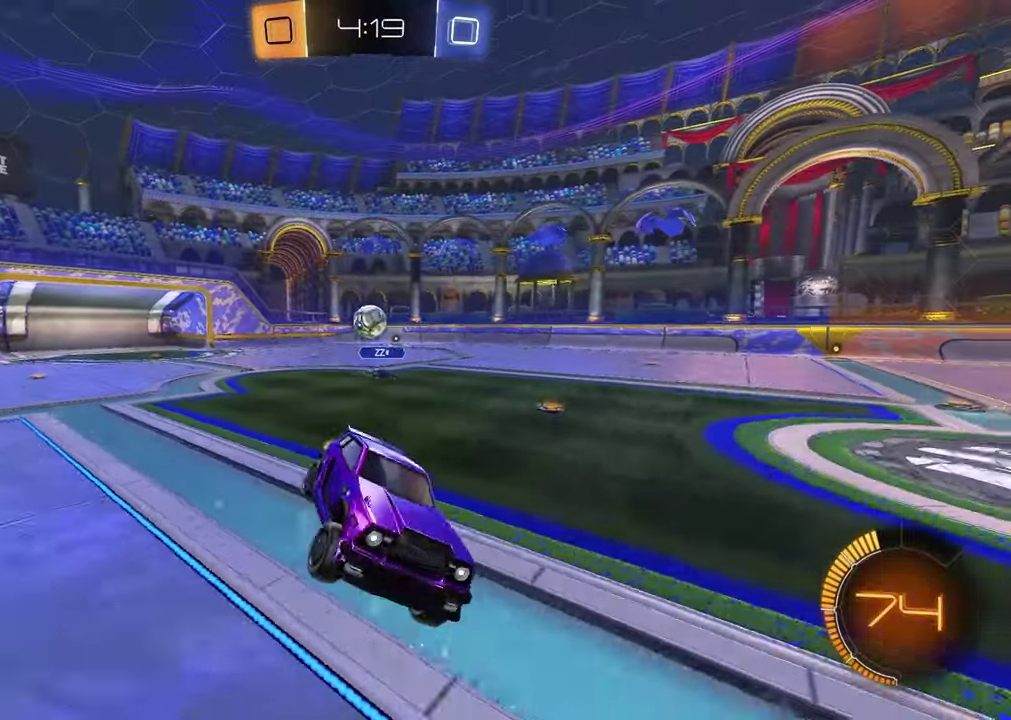
Gameplay with a controller (PlayStation layout); each line is a JSON object with the inputs held at the frame after it. "events" lists button and stick changes between this image and that frame as [ms after this image, input, new state], when the widget could be followed in between.
{"buttons": ["R1", "R2"], "left_stick": "left", "right_stick": "center", "events": [[133, "left_stick", "left"], [283, "left_stick", "center"], [400, "left_stick", "left"]]}
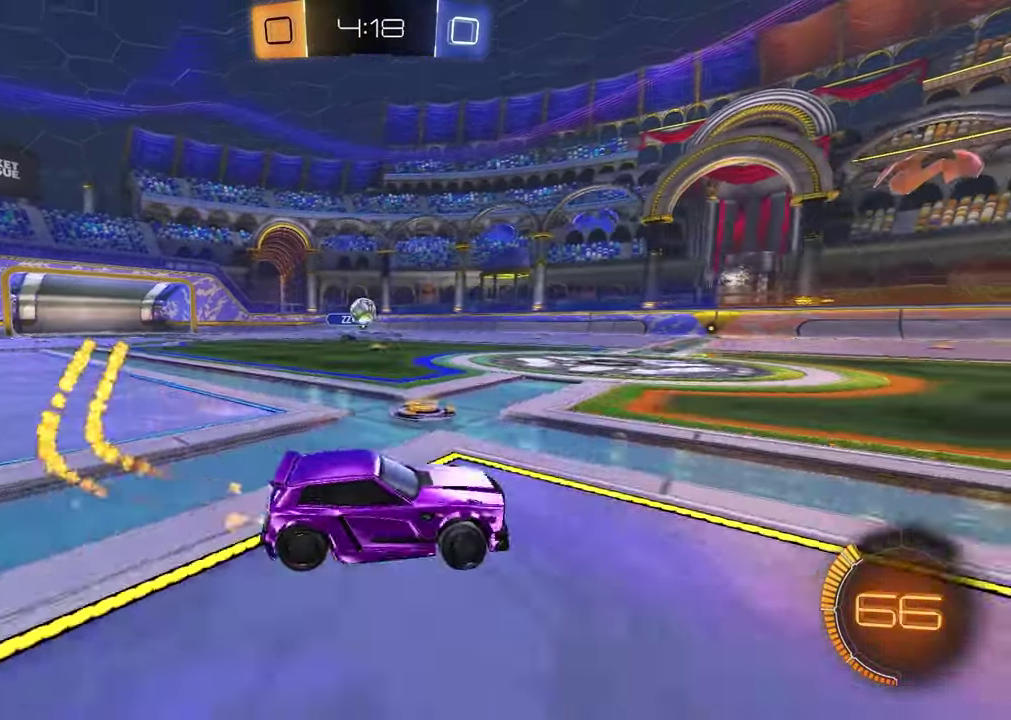
{"buttons": ["R1", "R2"], "left_stick": "center", "right_stick": "center", "events": [[267, "R1", "up"], [317, "R1", "down"], [367, "left_stick", "center"]]}
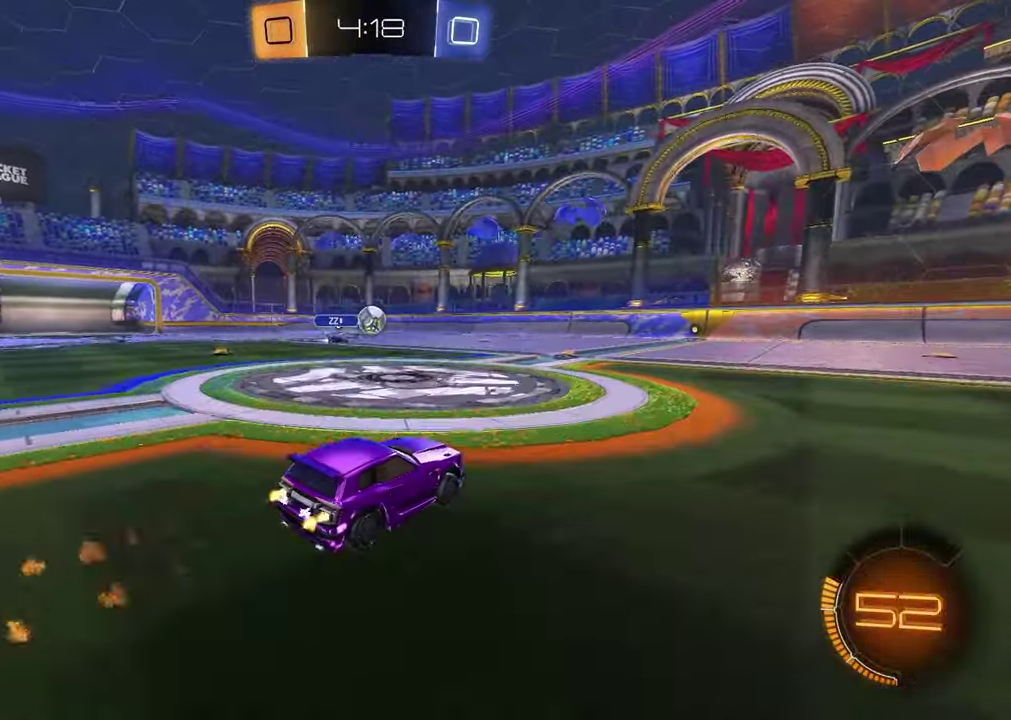
{"buttons": ["R2"], "left_stick": "center", "right_stick": "center", "events": [[383, "left_stick", "up-right"], [450, "left_stick", "center"], [500, "R1", "up"]]}
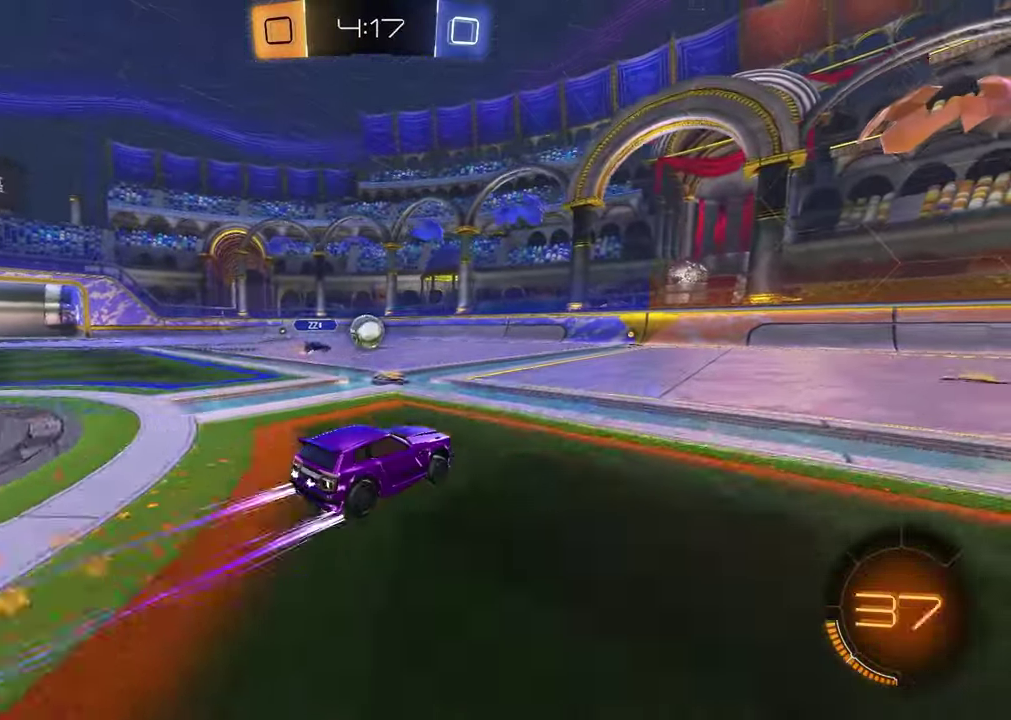
{"buttons": ["R2"], "left_stick": "up-right", "right_stick": "center", "events": [[450, "left_stick", "up-right"]]}
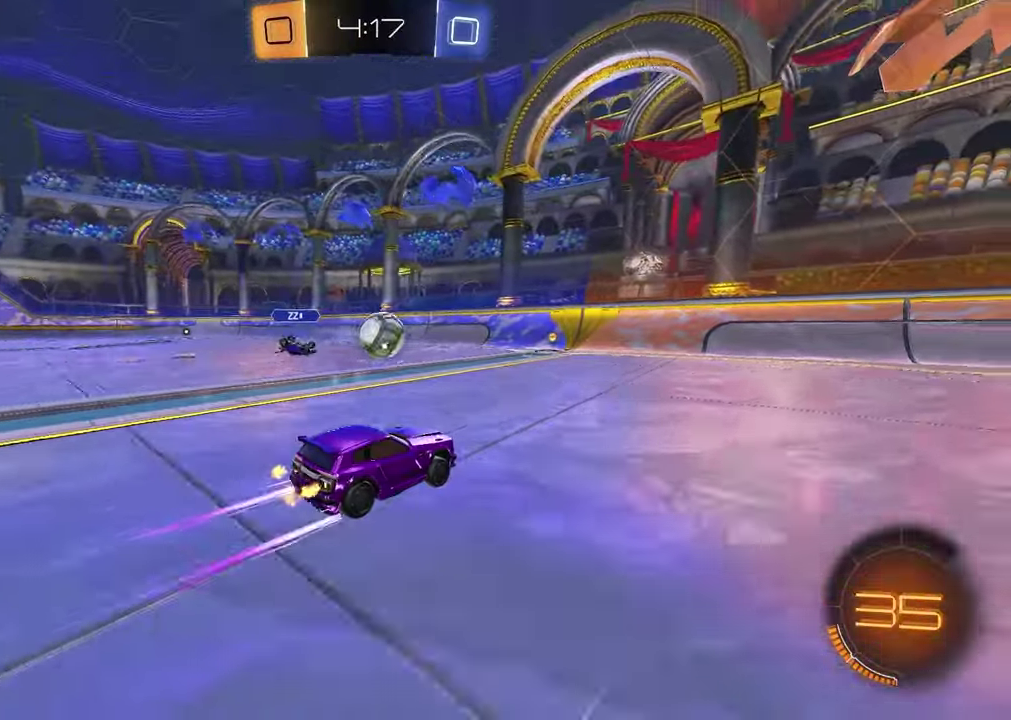
{"buttons": ["CROSS", "R2"], "left_stick": "down-right", "right_stick": "center", "events": [[67, "left_stick", "center"], [117, "left_stick", "left"], [267, "CROSS", "down"], [267, "left_stick", "center"], [367, "CROSS", "up"], [400, "CROSS", "down"], [467, "left_stick", "down-right"]]}
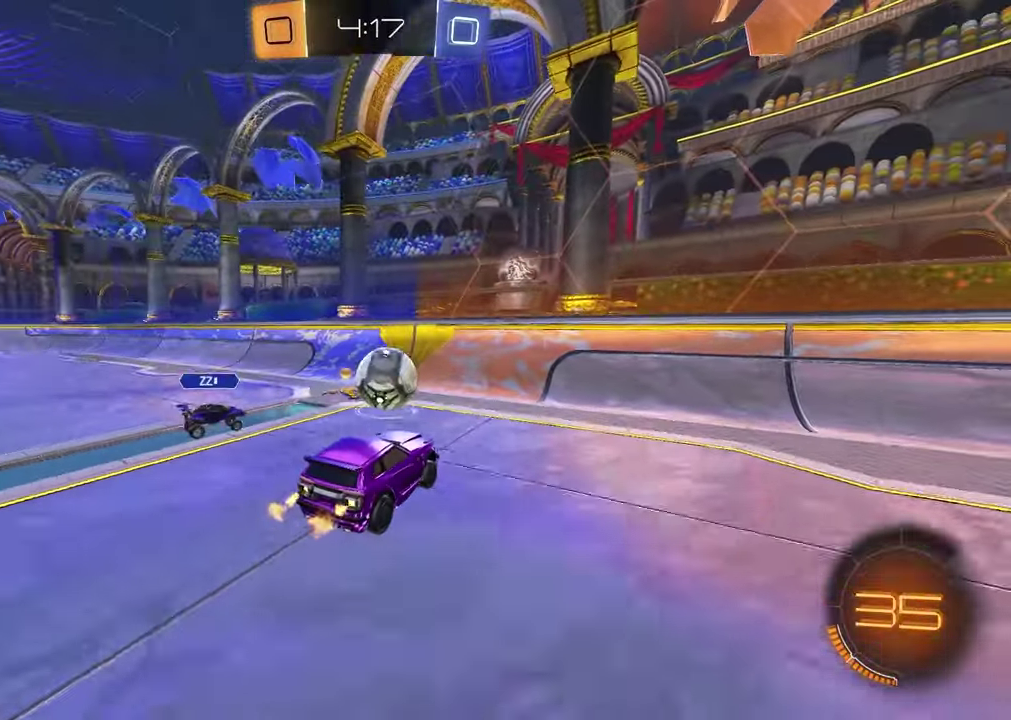
{"buttons": ["SQUARE", "R2"], "left_stick": "up-left", "right_stick": "center"}
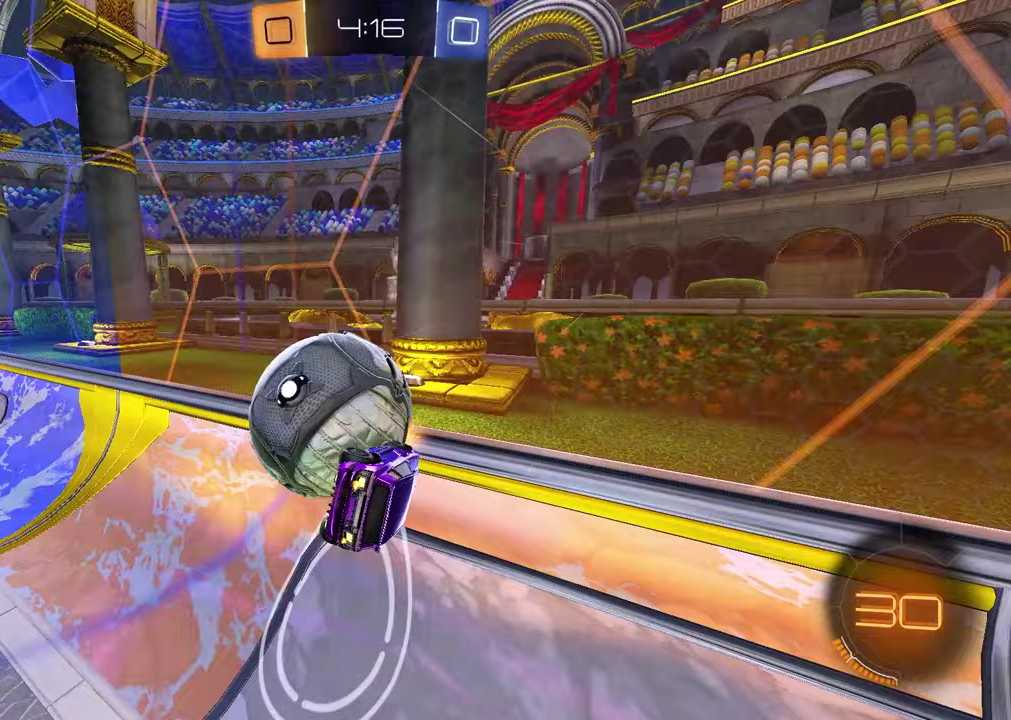
{"buttons": ["R2"], "left_stick": "down-left", "right_stick": "center", "events": [[100, "left_stick", "up"], [233, "left_stick", "right"], [283, "left_stick", "up-left"], [333, "left_stick", "down-right"], [383, "left_stick", "down"], [417, "SQUARE", "up"], [500, "left_stick", "down-left"]]}
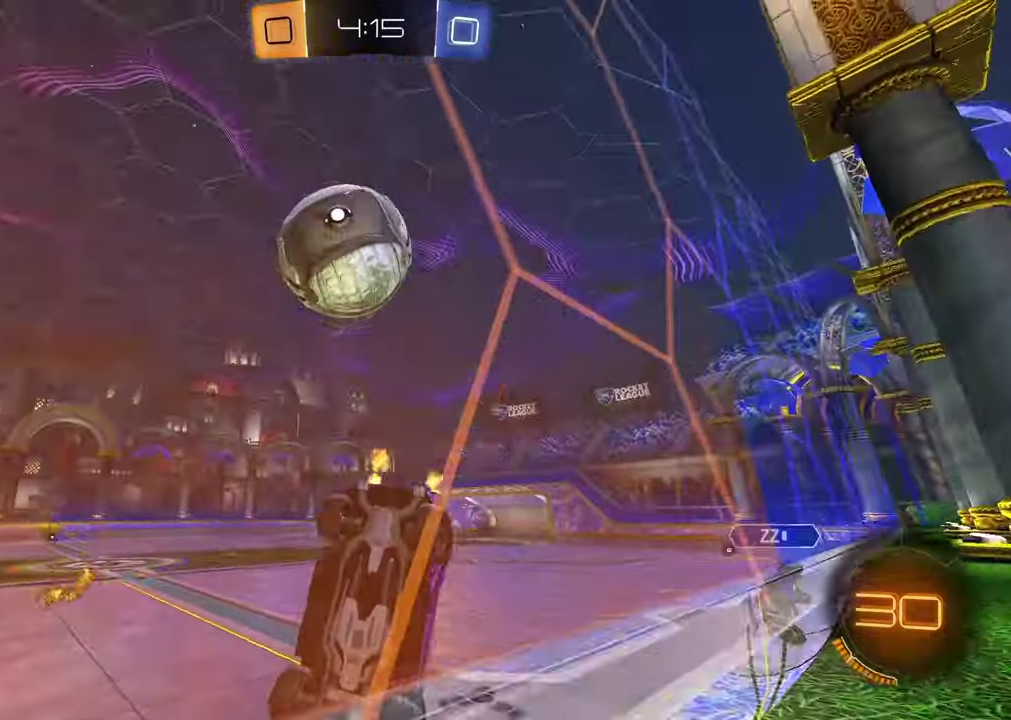
{"buttons": [], "left_stick": "down", "right_stick": "center", "events": [[67, "left_stick", "center"], [250, "left_stick", "down-left"], [317, "L1", "down"], [317, "R2", "up"], [417, "L1", "up"], [450, "left_stick", "down"]]}
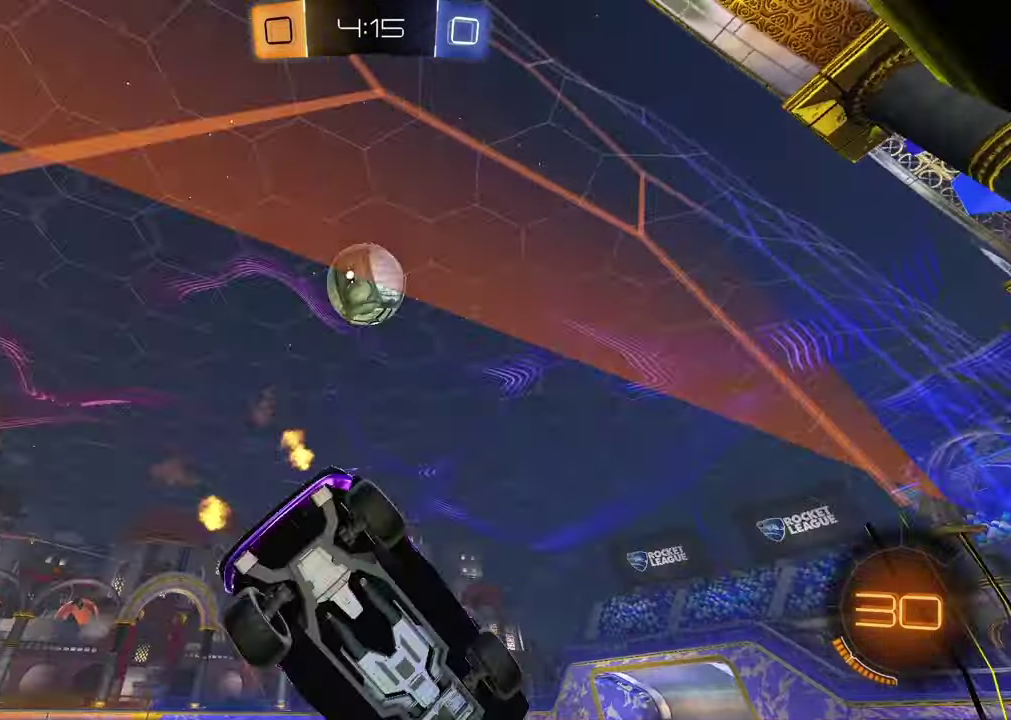
{"buttons": [], "left_stick": "center", "right_stick": "center", "events": [[33, "R2", "down"], [50, "left_stick", "center"], [150, "left_stick", "left"], [433, "left_stick", "center"], [450, "R2", "up"]]}
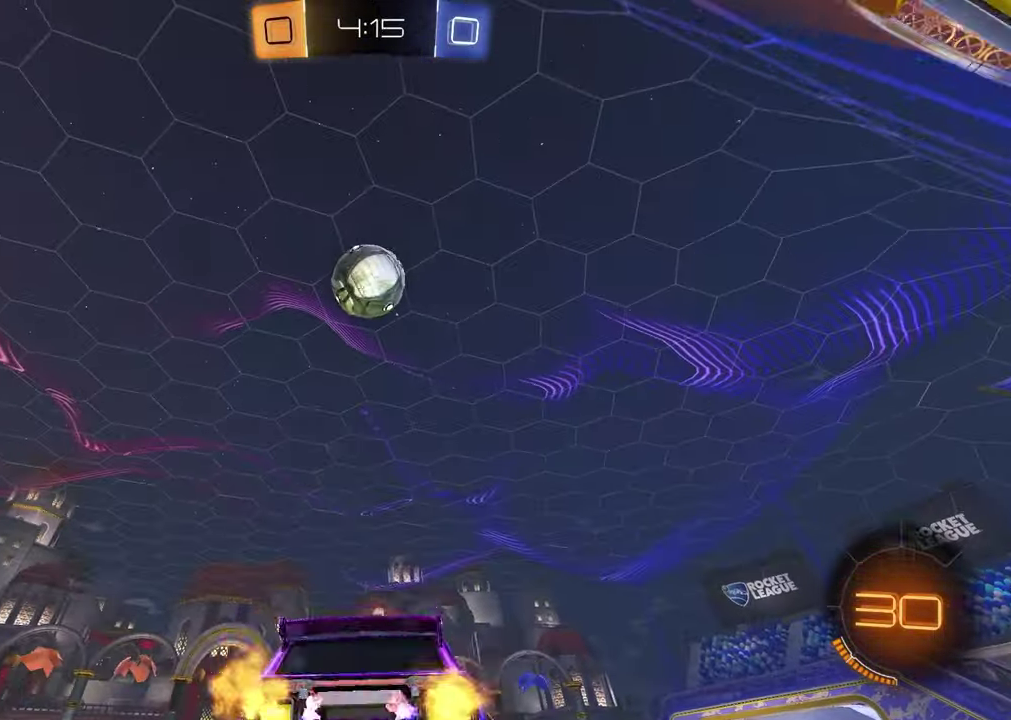
{"buttons": ["CROSS", "R1", "R2"], "left_stick": "down", "right_stick": "center", "events": [[117, "CROSS", "down"], [150, "R2", "down"], [150, "left_stick", "down"], [317, "CROSS", "up"], [333, "left_stick", "center"], [367, "CROSS", "down"], [433, "R1", "down"], [433, "left_stick", "down"]]}
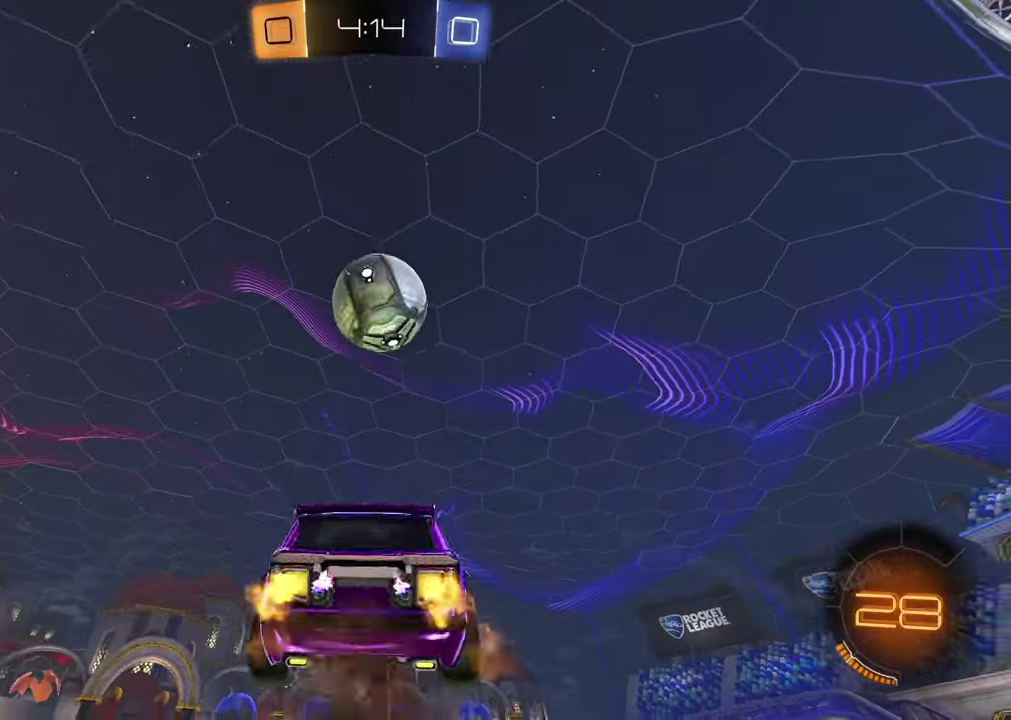
{"buttons": ["R2"], "left_stick": "center", "right_stick": "center", "events": [[17, "CROSS", "up"], [67, "left_stick", "up-left"], [83, "L1", "down"], [100, "TRIANGLE", "down"], [250, "TRIANGLE", "up"], [283, "L1", "up"], [333, "left_stick", "center"], [467, "R1", "up"]]}
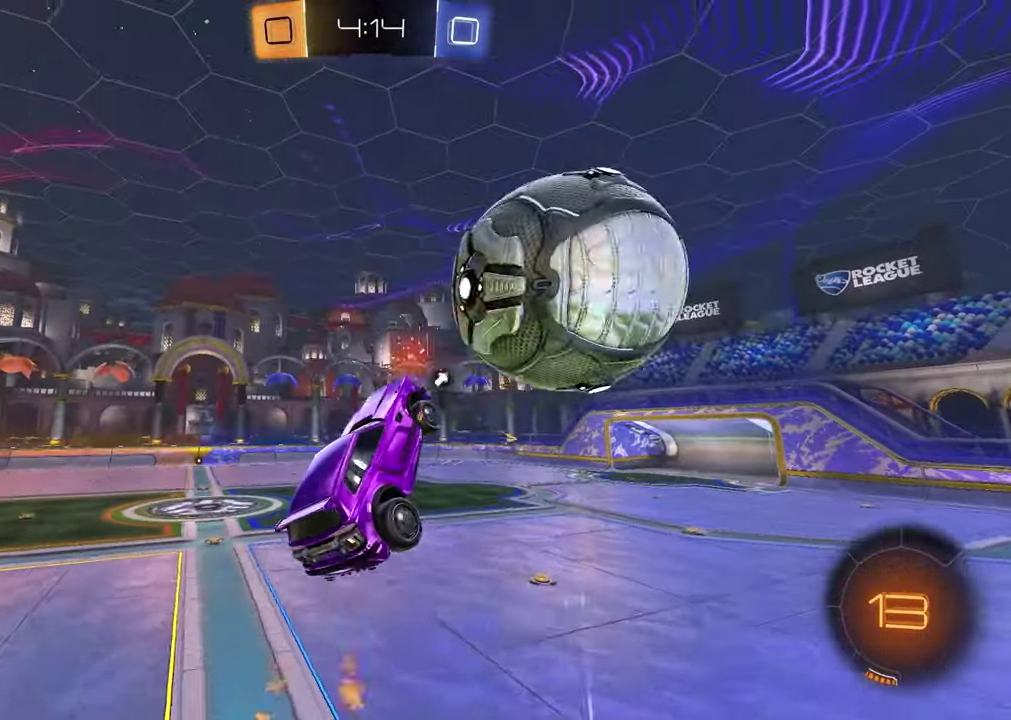
{"buttons": ["R2"], "left_stick": "center", "right_stick": "center", "events": [[50, "left_stick", "up-left"], [233, "TRIANGLE", "down"], [350, "TRIANGLE", "up"], [483, "left_stick", "center"]]}
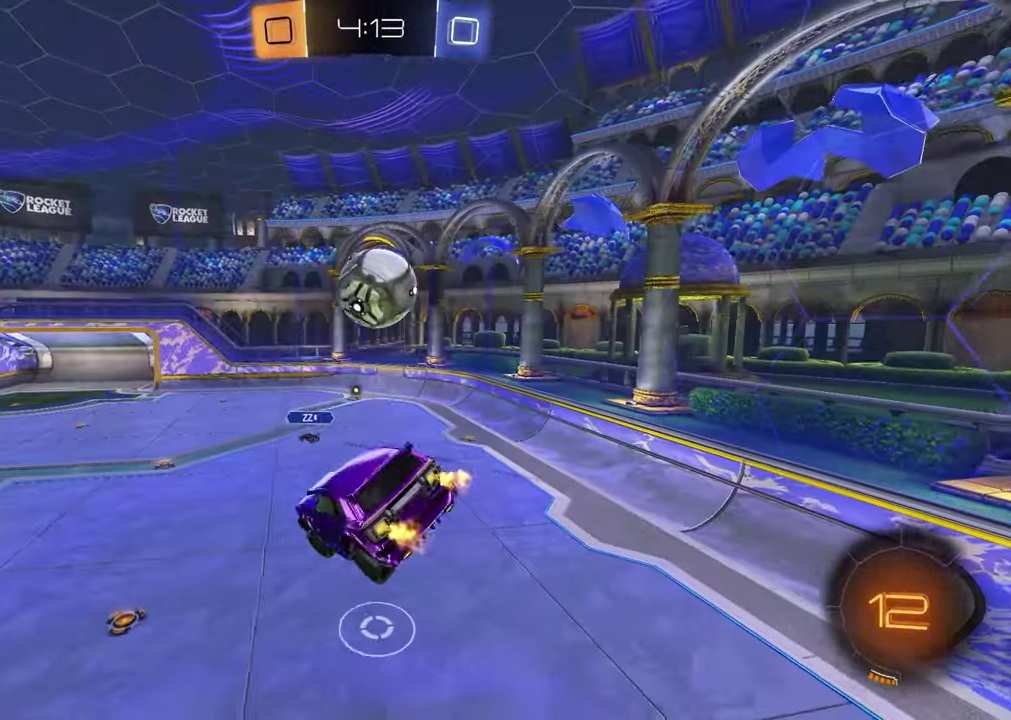
{"buttons": ["R2"], "left_stick": "center", "right_stick": "center", "events": [[17, "SQUARE", "down"], [117, "left_stick", "down"], [167, "SQUARE", "up"], [333, "left_stick", "center"]]}
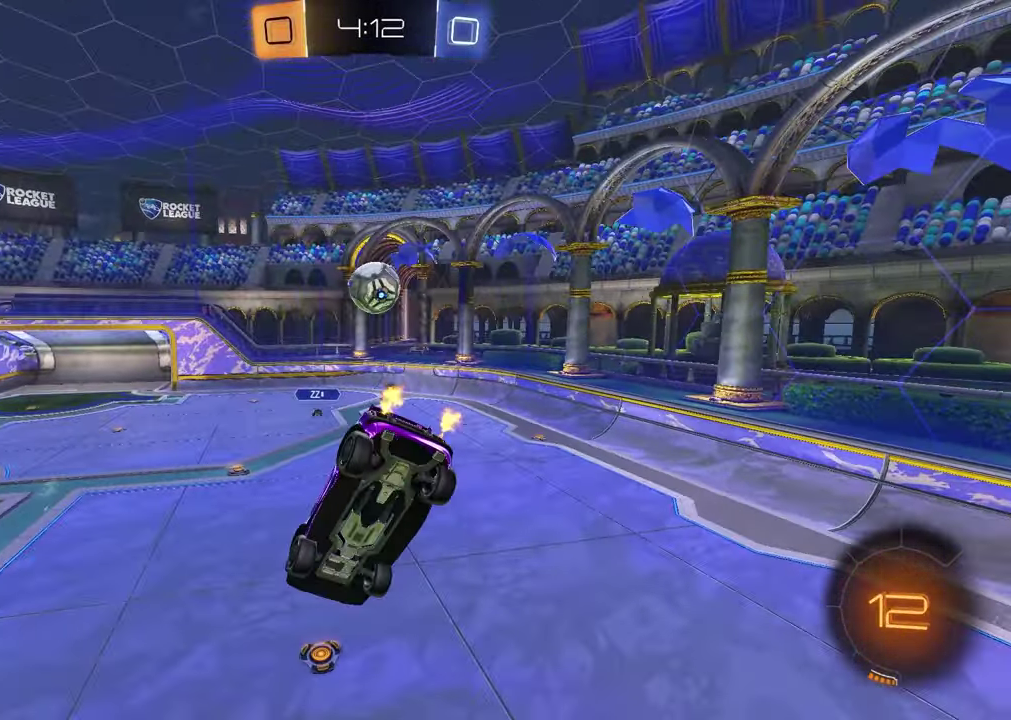
{"buttons": ["R2"], "left_stick": "center", "right_stick": "center", "events": [[33, "left_stick", "down"], [50, "L1", "down"], [233, "L1", "up"], [233, "left_stick", "center"]]}
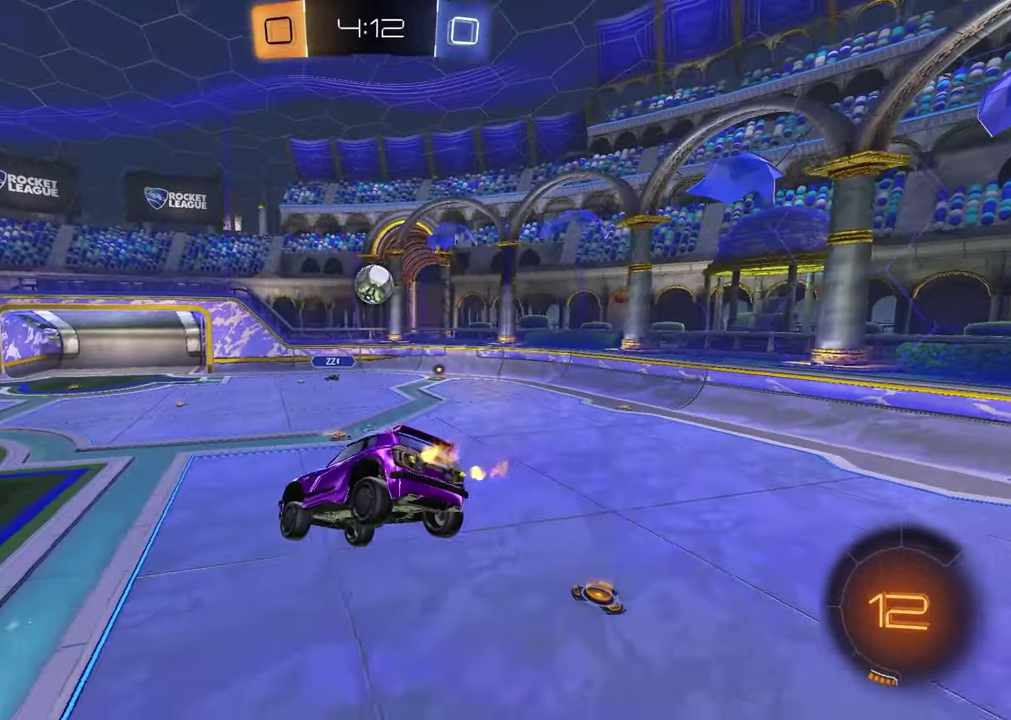
{"buttons": ["R2"], "left_stick": "center", "right_stick": "center", "events": [[167, "left_stick", "left"], [317, "left_stick", "center"]]}
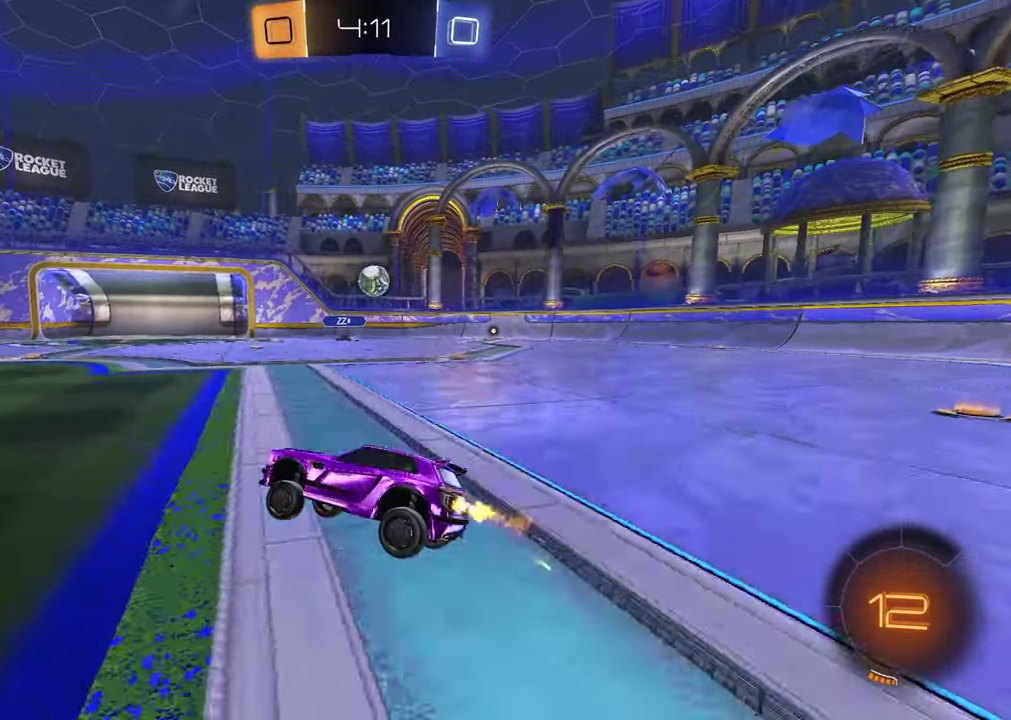
{"buttons": ["R2"], "left_stick": "left", "right_stick": "center", "events": [[183, "left_stick", "left"], [267, "L1", "down"], [267, "R2", "up"], [350, "R2", "down"], [383, "L1", "up"]]}
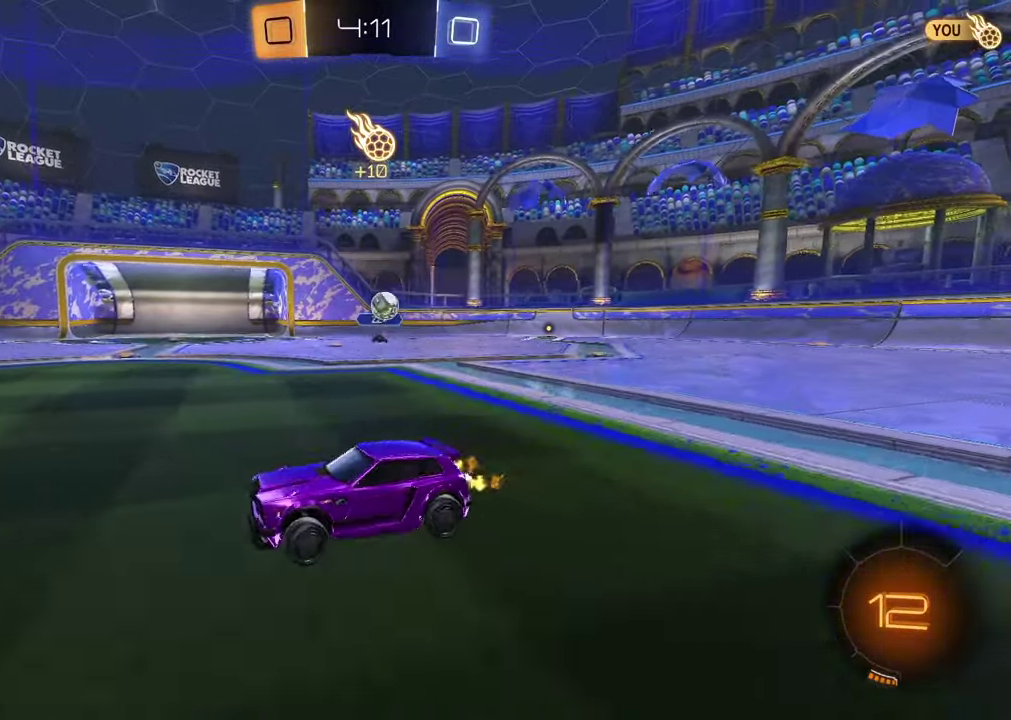
{"buttons": ["R2"], "left_stick": "left", "right_stick": "center", "events": []}
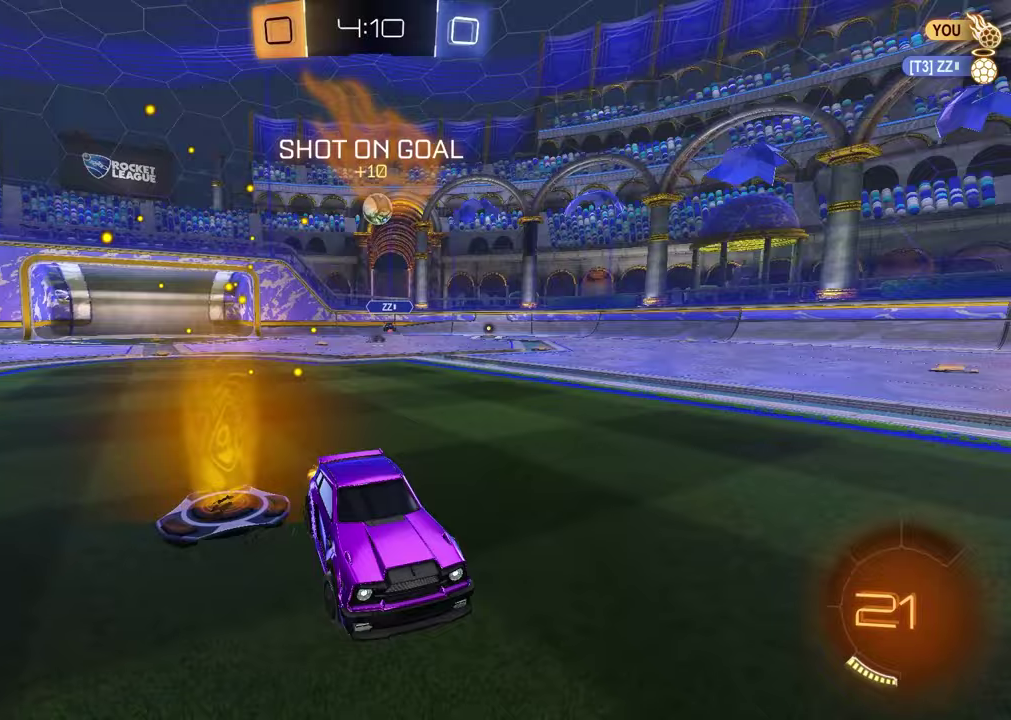
{"buttons": ["R2"], "left_stick": "center", "right_stick": "center", "events": [[33, "left_stick", "center"]]}
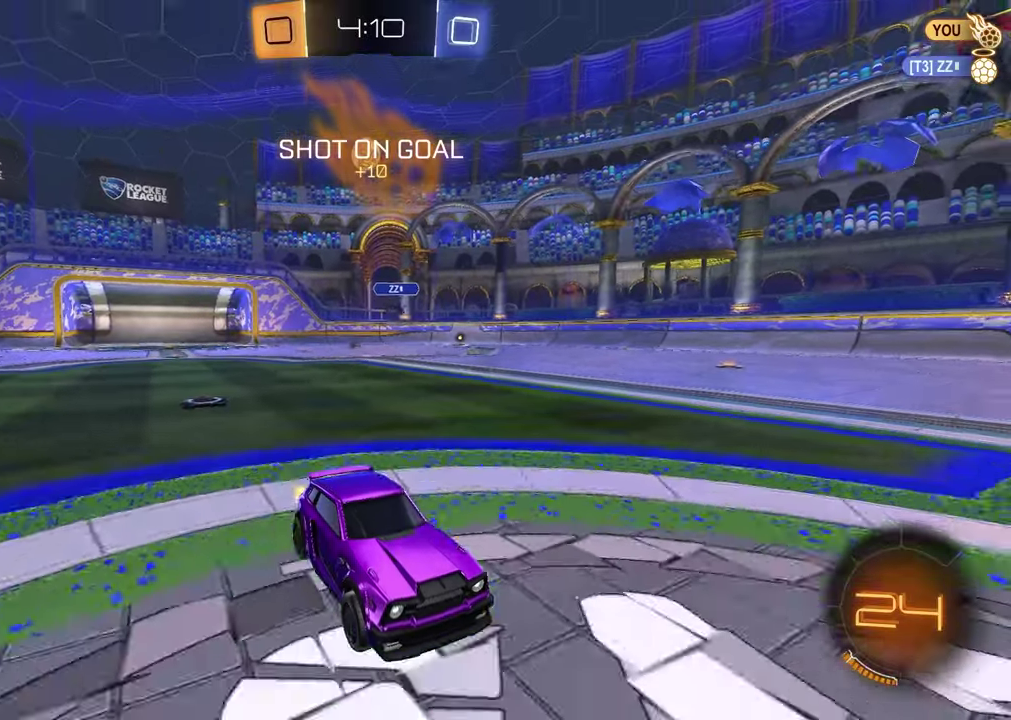
{"buttons": ["R2"], "left_stick": "left", "right_stick": "center", "events": [[150, "left_stick", "up-right"], [317, "left_stick", "center"], [467, "left_stick", "left"]]}
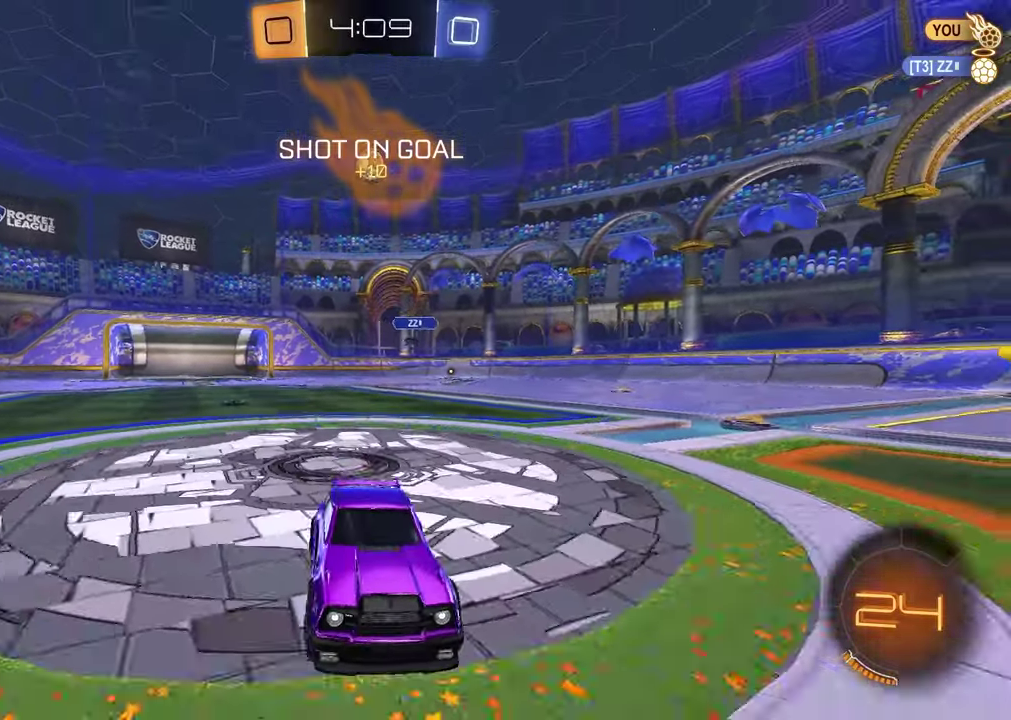
{"buttons": ["R2"], "left_stick": "left", "right_stick": "center", "events": [[17, "L1", "down"], [50, "R2", "up"], [233, "R2", "down"], [317, "L1", "up"]]}
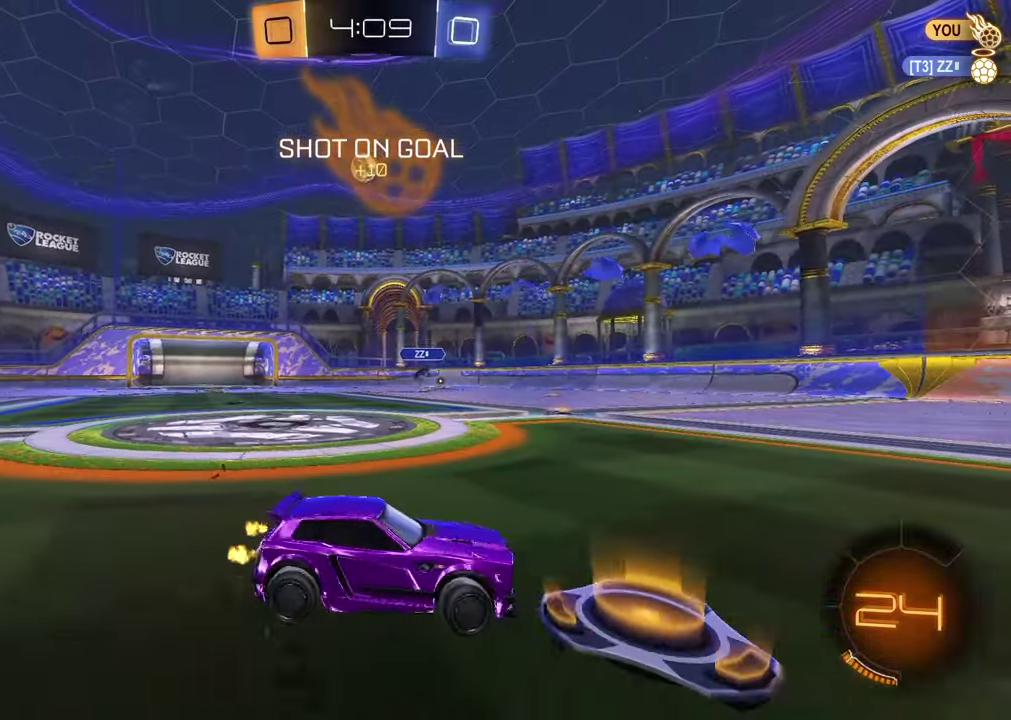
{"buttons": ["CROSS", "R2"], "left_stick": "down-left", "right_stick": "center", "events": [[450, "left_stick", "down-left"], [467, "CROSS", "down"]]}
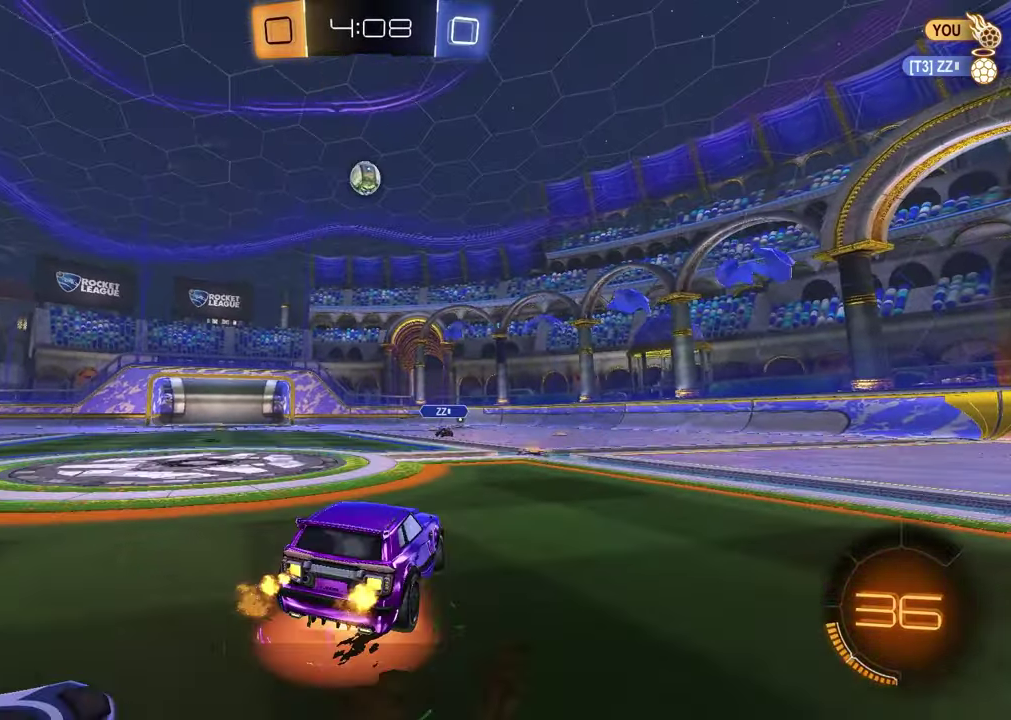
{"buttons": ["SQUARE", "R1", "R2"], "left_stick": "up", "right_stick": "center", "events": [[17, "left_stick", "center"], [100, "left_stick", "down"], [150, "R1", "down"], [167, "CROSS", "up"], [167, "left_stick", "center"], [217, "CROSS", "down"], [250, "left_stick", "down-right"], [283, "CROSS", "up"], [283, "SQUARE", "down"], [500, "left_stick", "up"]]}
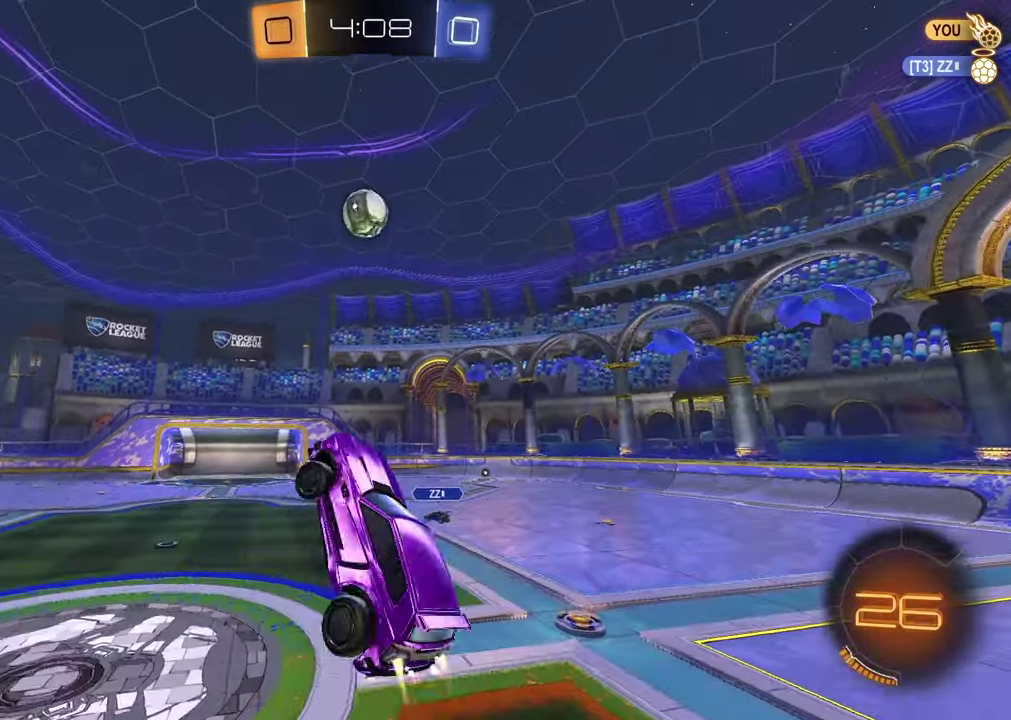
{"buttons": ["R1", "R2"], "left_stick": "center", "right_stick": "center", "events": [[150, "left_stick", "up-right"], [200, "left_stick", "right"], [250, "SQUARE", "up"], [500, "left_stick", "center"]]}
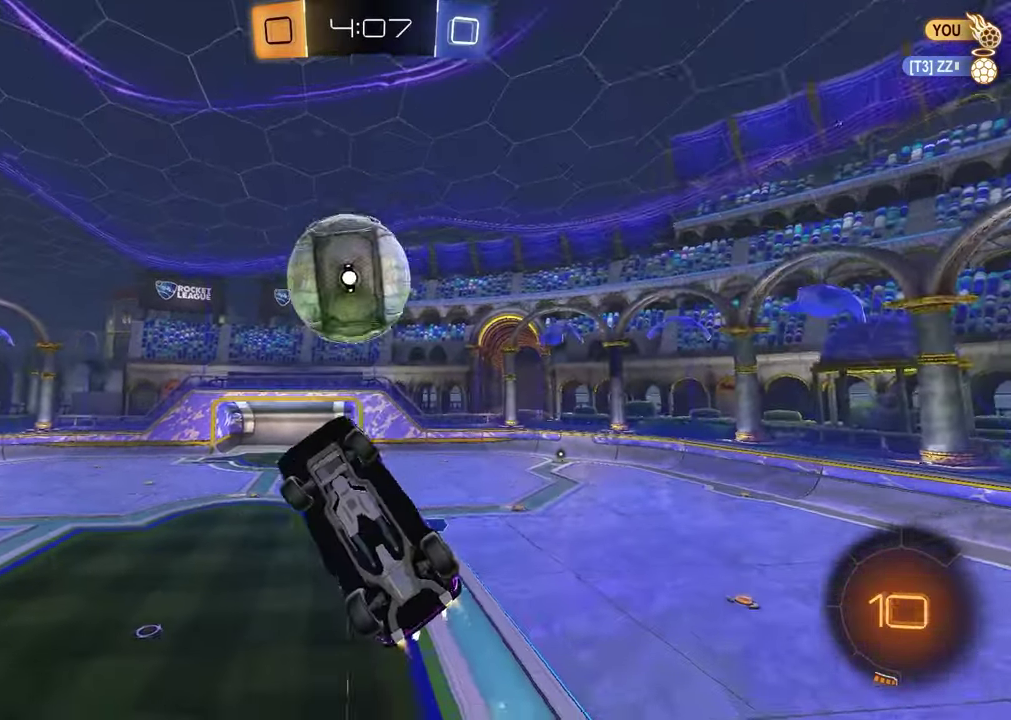
{"buttons": ["R2"], "left_stick": "down-left", "right_stick": "center", "events": [[33, "R1", "up"], [117, "left_stick", "down"], [133, "R2", "up"], [250, "left_stick", "down-left"], [483, "R2", "down"]]}